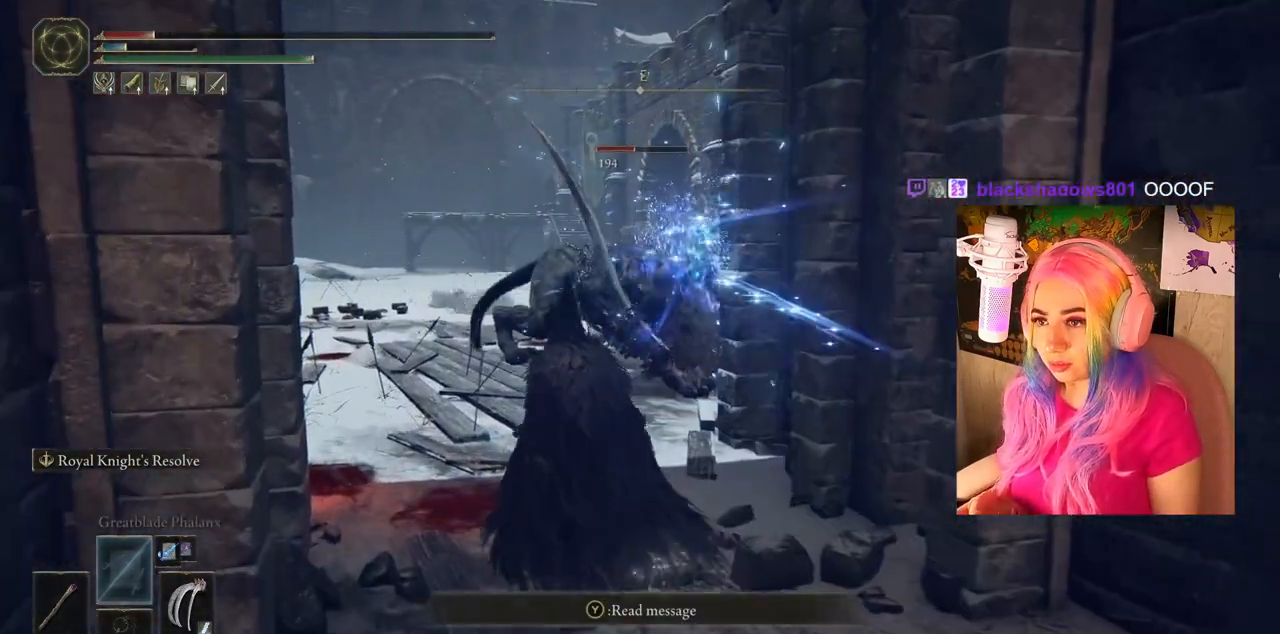
Gameplay with a controller (PlayStation layout); each line is a JSON object with the inputs held at the frame after it. "events" lists button and stick changes between this image and that frame as [ms after this image, input, new state], when the widget could be followed in between.
{"buttons": [], "left_stick": "center", "right_stick": "center", "events": [[167, "left_stick", "center"], [333, "L1", "down"], [467, "L1", "up"]]}
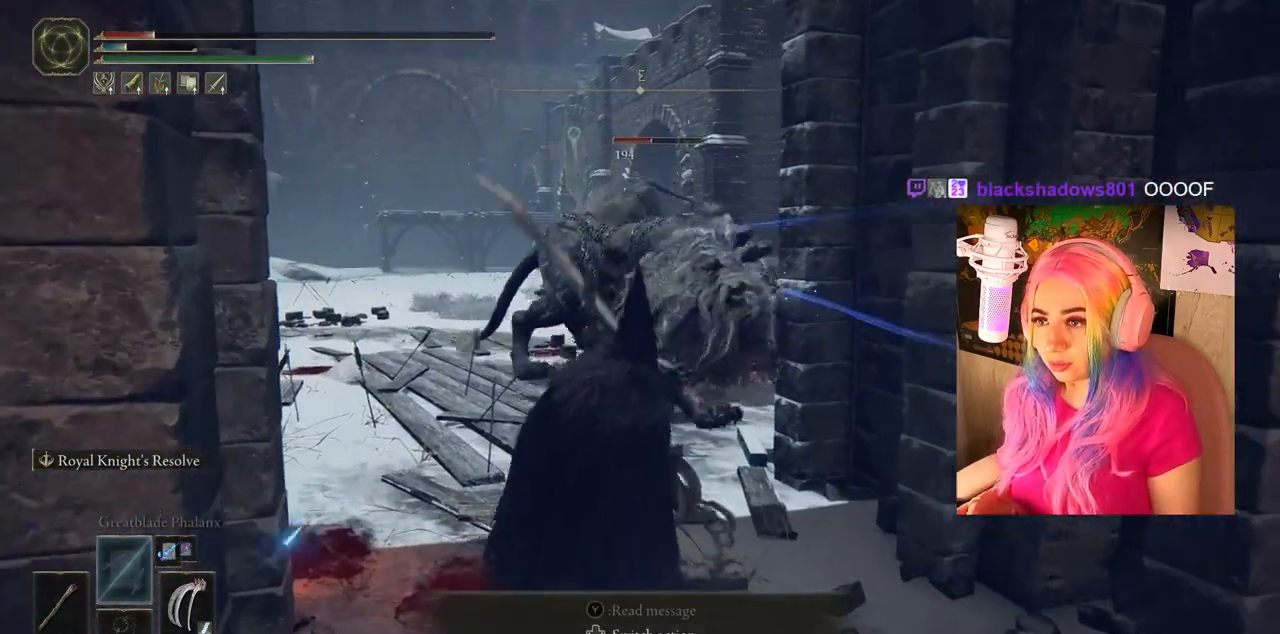
{"buttons": [], "left_stick": "center", "right_stick": "center", "events": []}
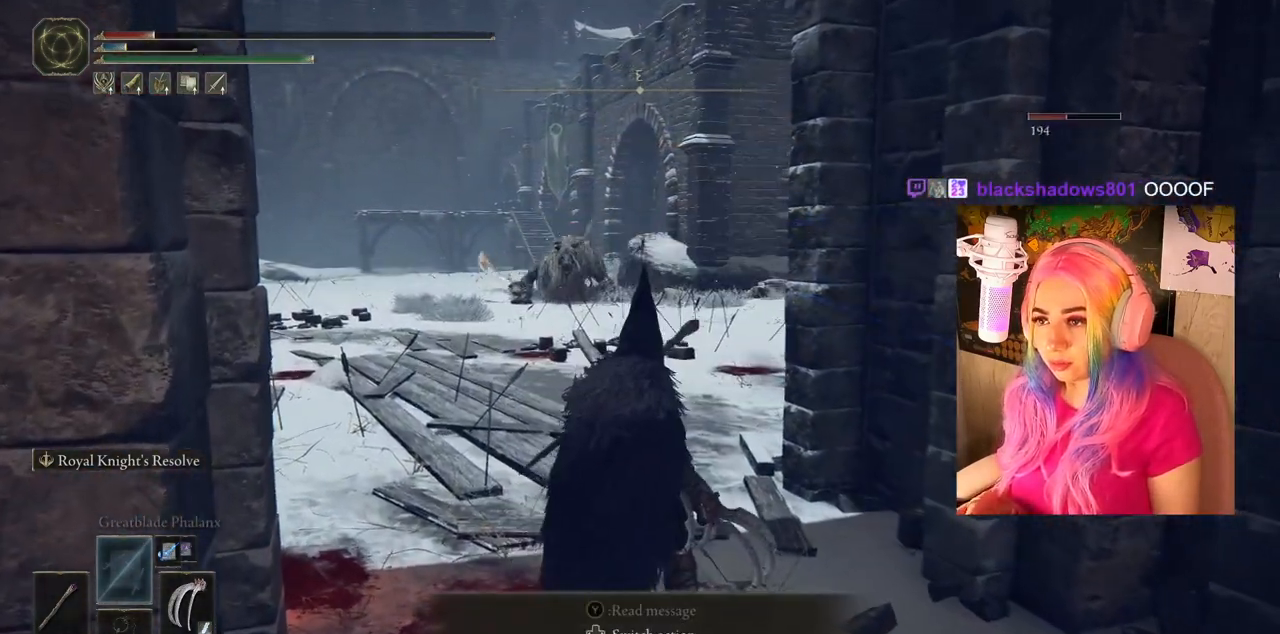
{"buttons": [], "left_stick": "center", "right_stick": "left", "events": [[450, "right_stick", "left"]]}
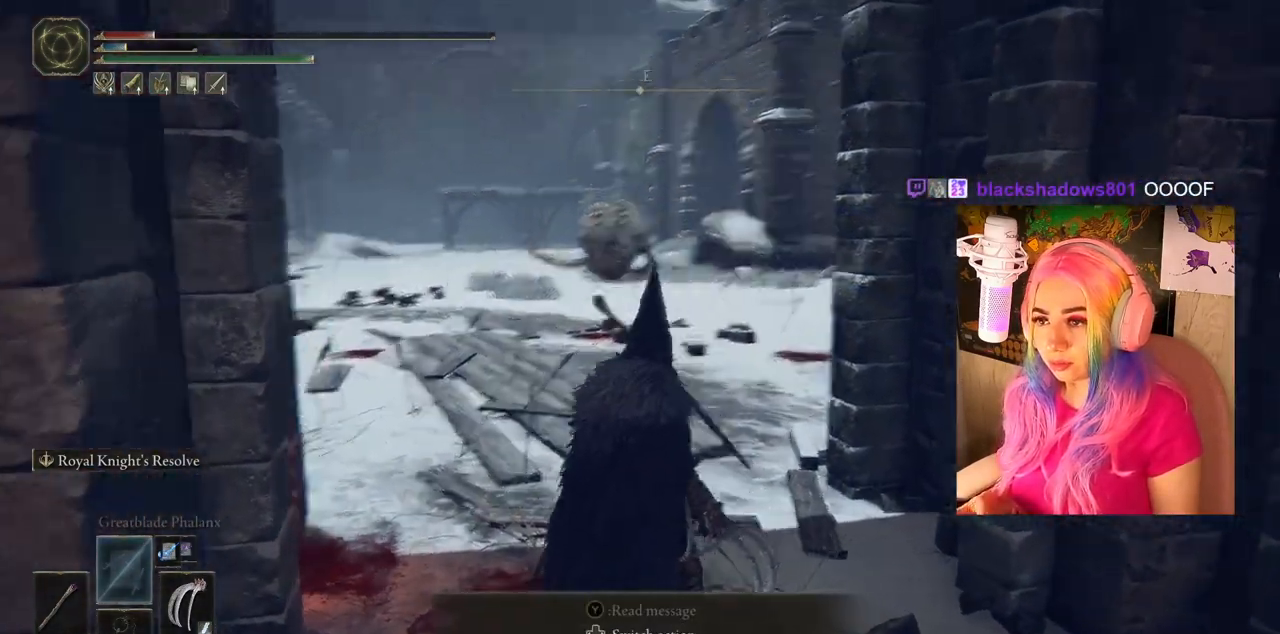
{"buttons": ["CIRCLE"], "left_stick": "down", "right_stick": "center", "events": [[133, "left_stick", "down"], [133, "right_stick", "center"], [383, "CIRCLE", "down"]]}
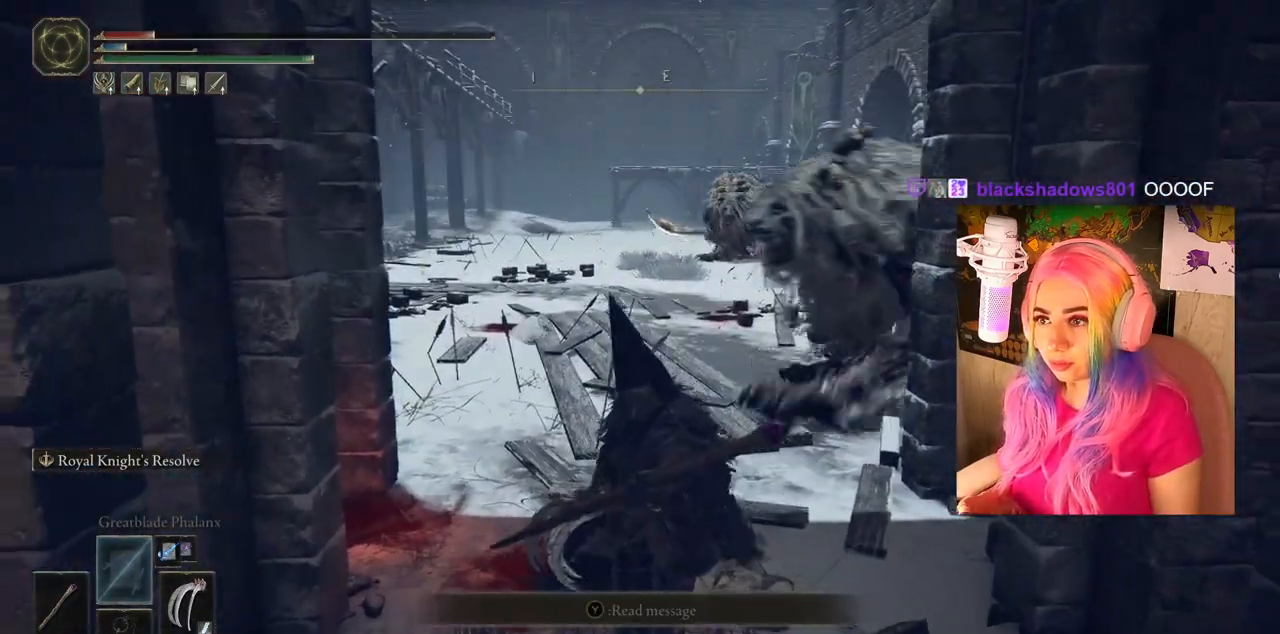
{"buttons": ["CIRCLE"], "left_stick": "down", "right_stick": "center", "events": []}
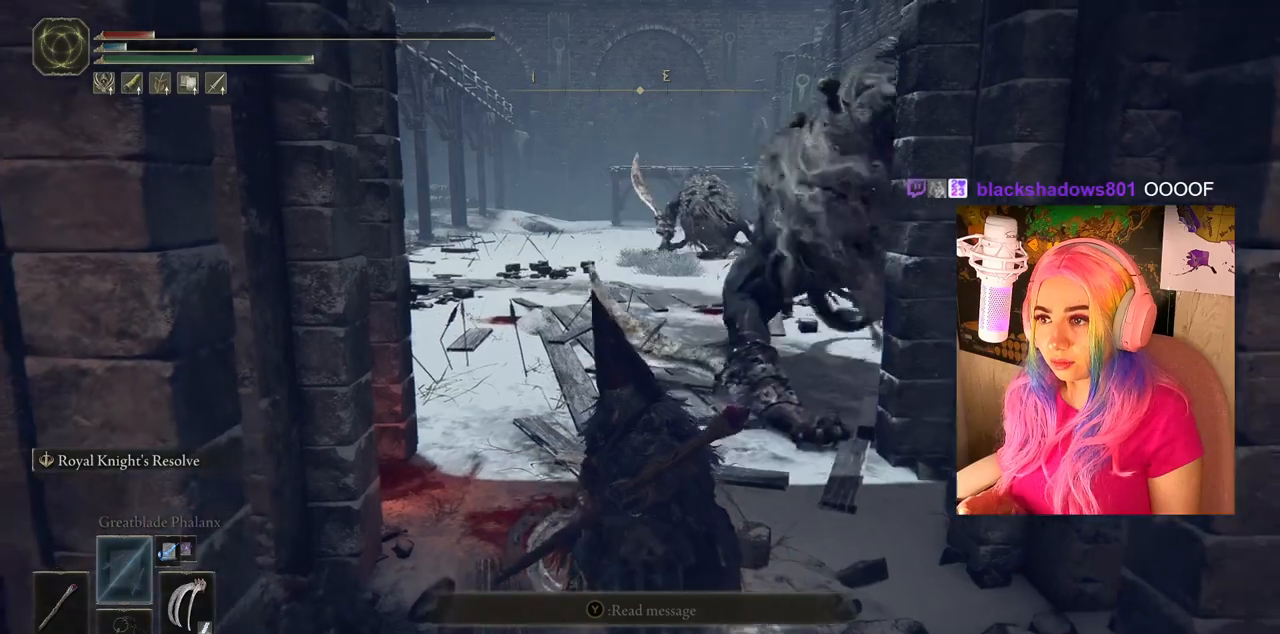
{"buttons": ["CIRCLE"], "left_stick": "down", "right_stick": "center", "events": [[450, "CIRCLE", "up"], [500, "CIRCLE", "down"]]}
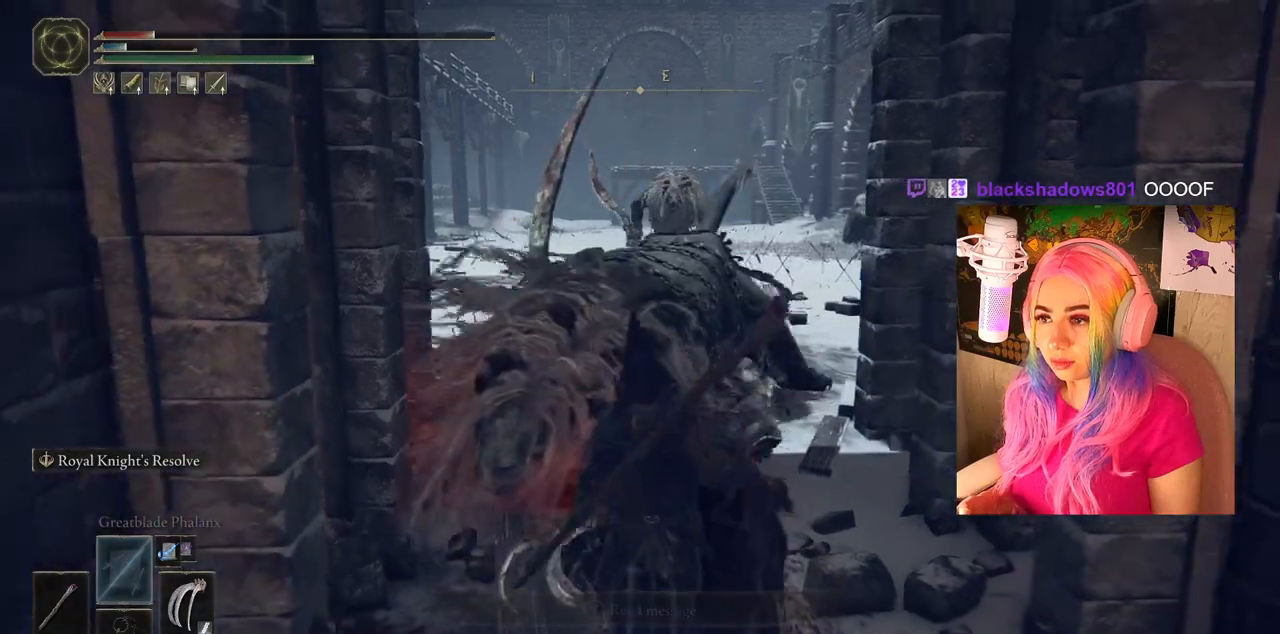
{"buttons": [], "left_stick": "down", "right_stick": "center", "events": [[100, "CIRCLE", "up"]]}
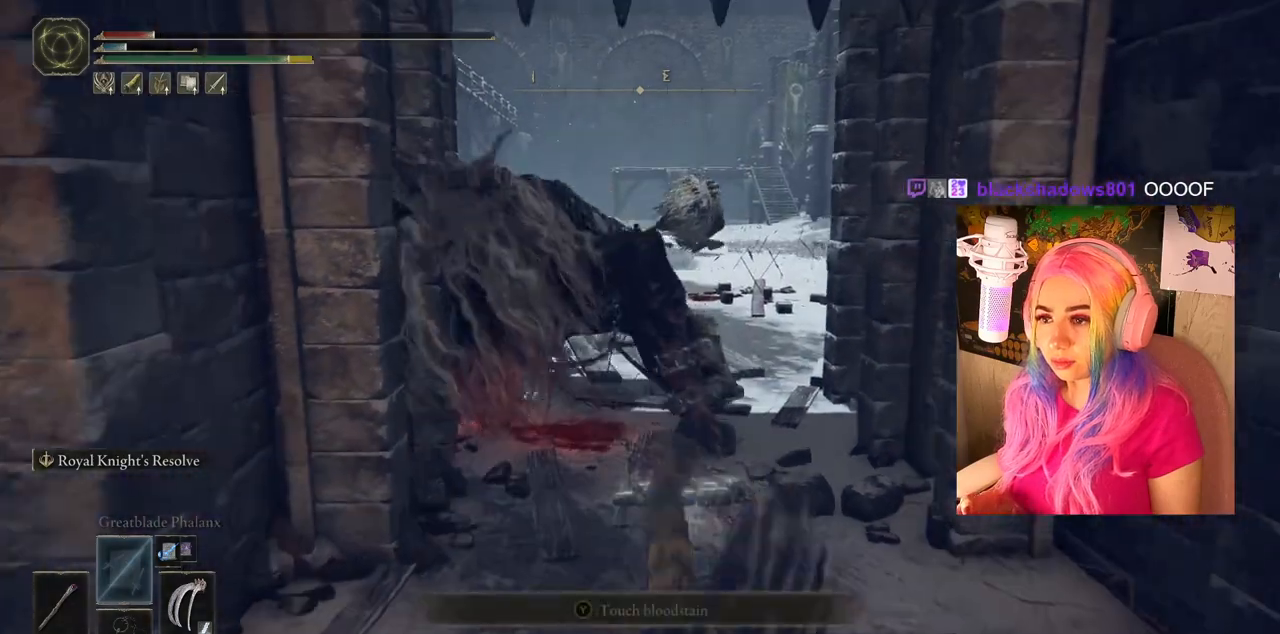
{"buttons": [], "left_stick": "down", "right_stick": "center", "events": []}
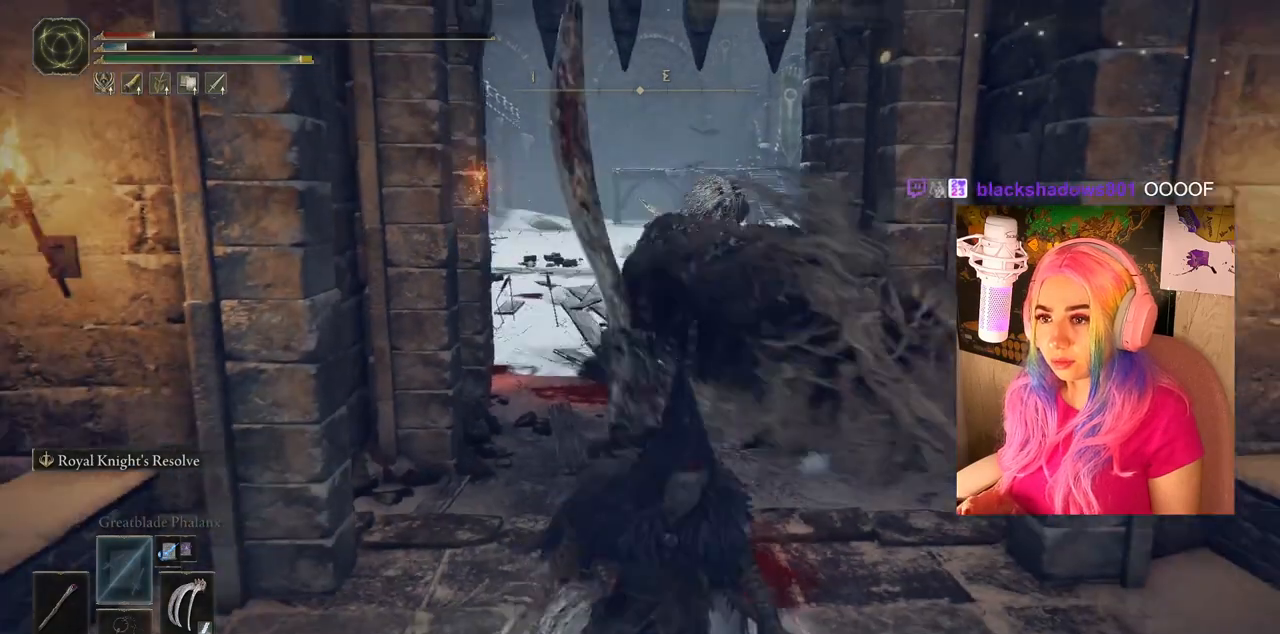
{"buttons": [], "left_stick": "center", "right_stick": "center", "events": [[433, "left_stick", "center"]]}
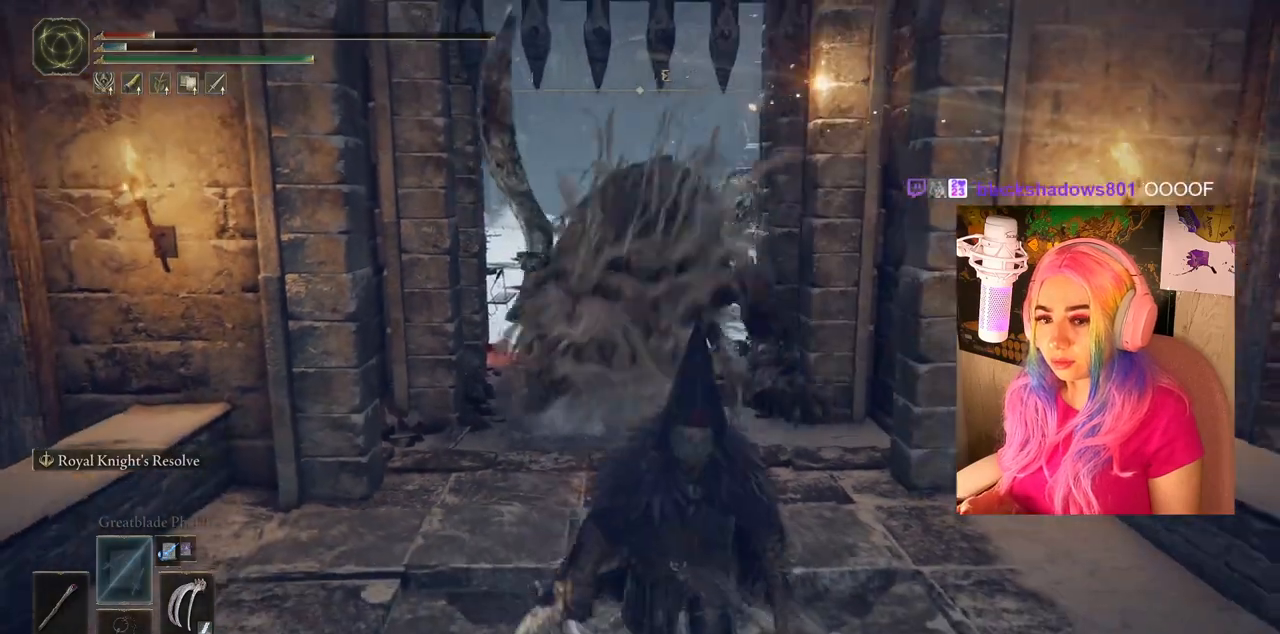
{"buttons": ["TRIANGLE"], "left_stick": "center", "right_stick": "center", "events": [[100, "TRIANGLE", "down"], [150, "DPAD_LEFT", "down"], [500, "DPAD_LEFT", "up"]]}
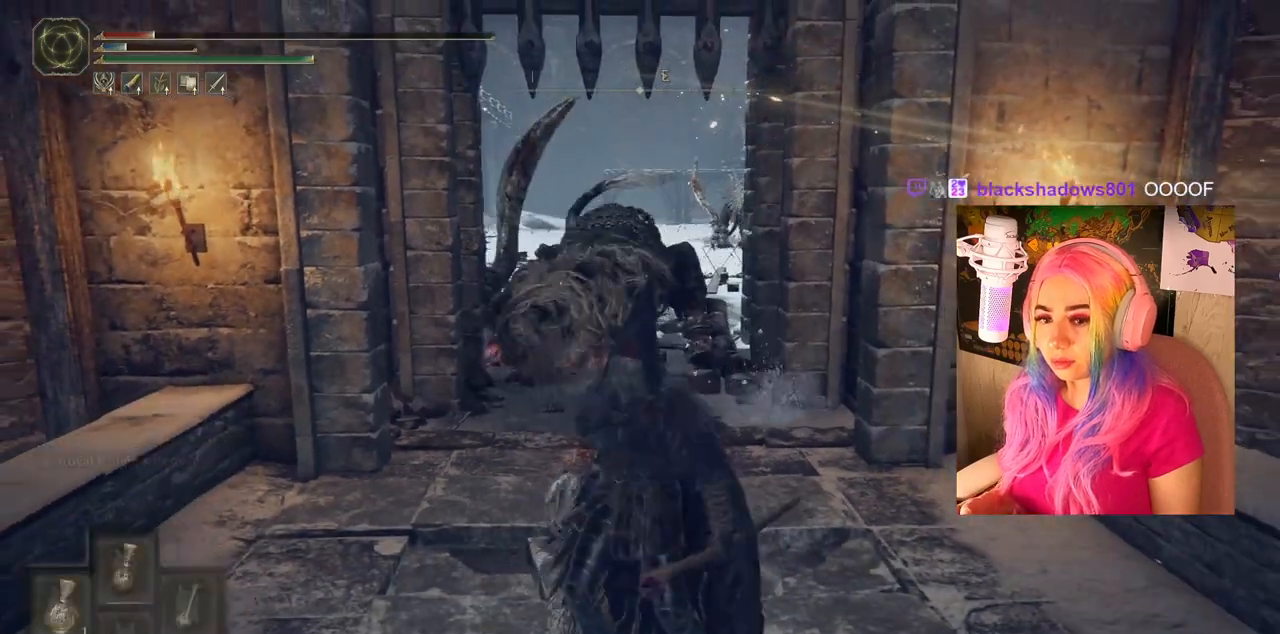
{"buttons": [], "left_stick": "down", "right_stick": "center", "events": [[33, "TRIANGLE", "up"], [233, "left_stick", "down"]]}
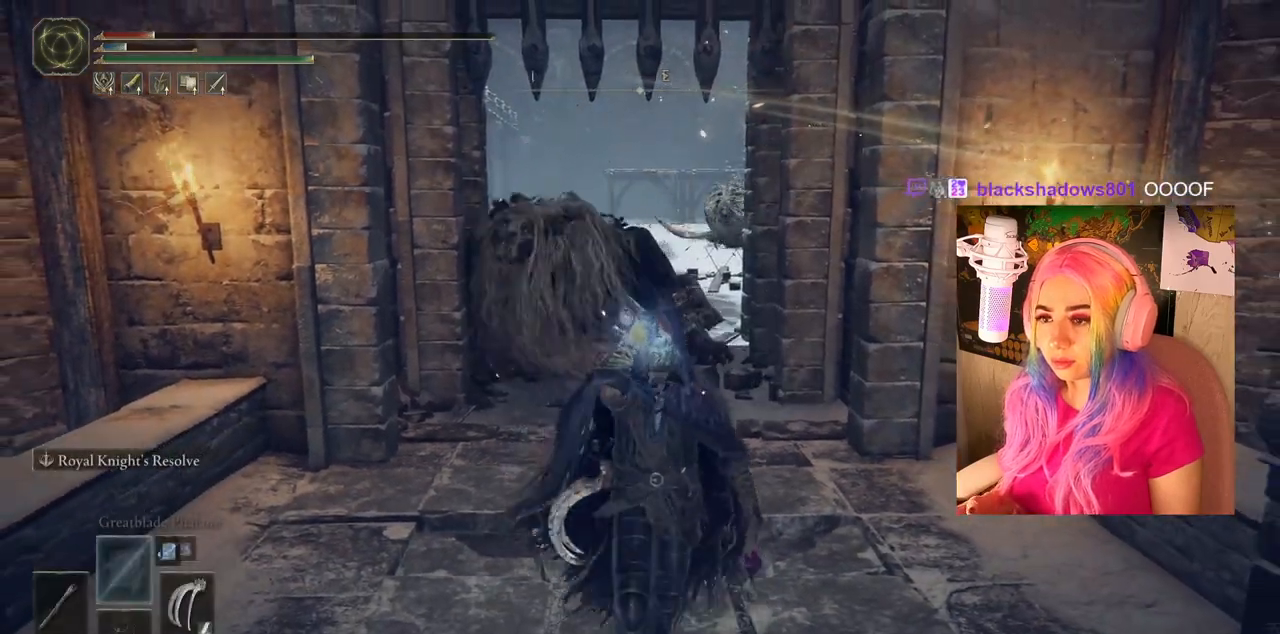
{"buttons": [], "left_stick": "down", "right_stick": "center", "events": [[283, "R3", "down"], [433, "R3", "up"]]}
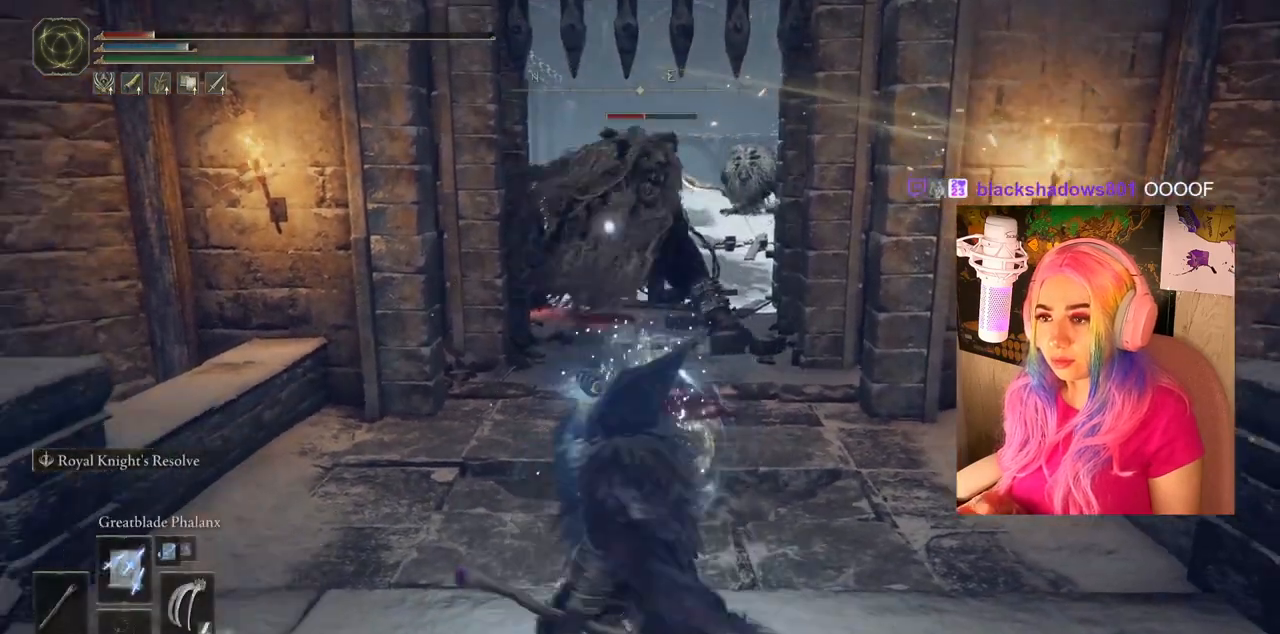
{"buttons": [], "left_stick": "down-right", "right_stick": "center", "events": [[417, "left_stick", "down-right"]]}
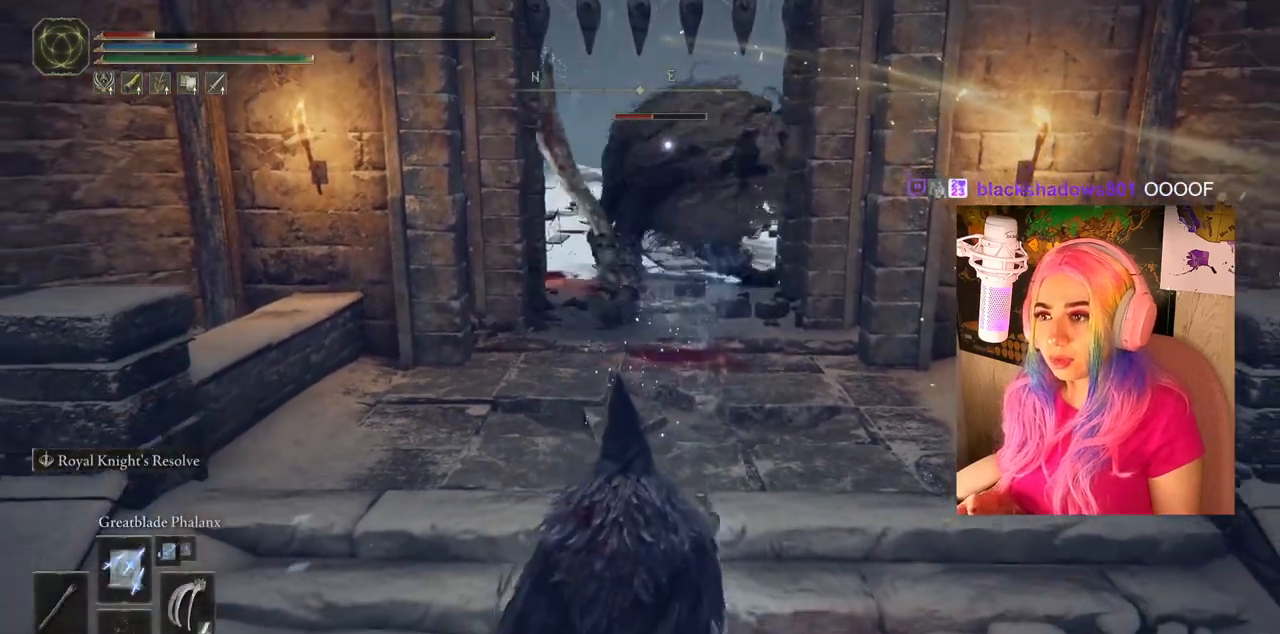
{"buttons": ["L1"], "left_stick": "down", "right_stick": "center", "events": [[100, "left_stick", "down"], [500, "L1", "down"]]}
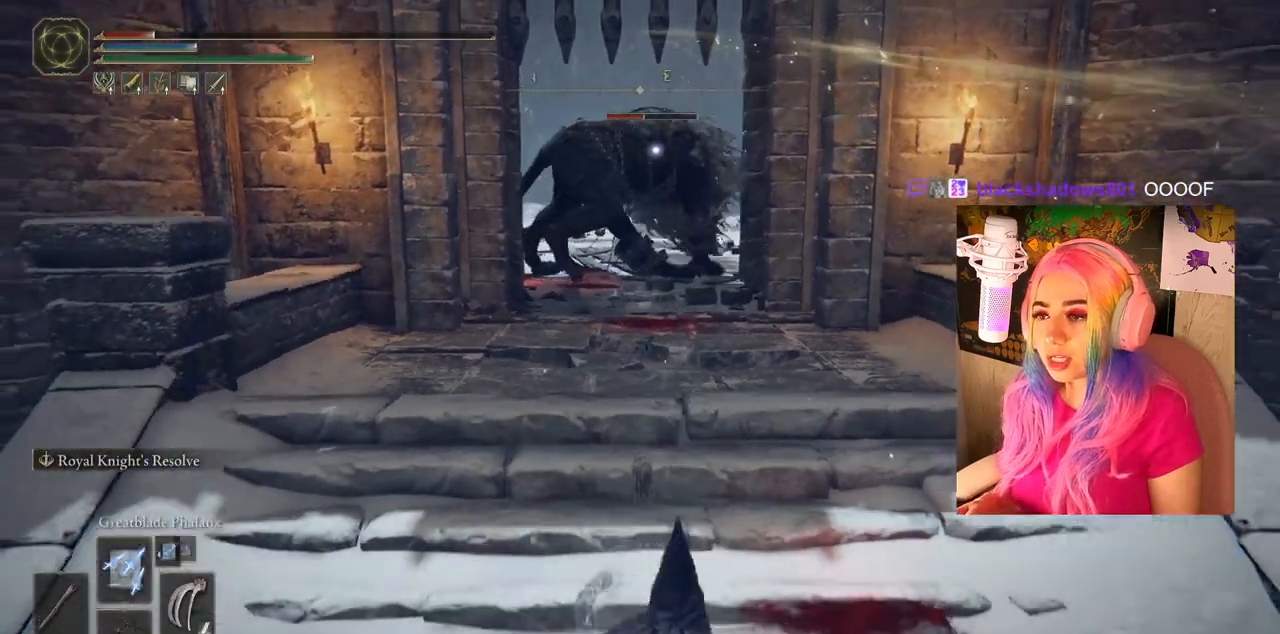
{"buttons": [], "left_stick": "up", "right_stick": "center", "events": [[33, "left_stick", "center"], [83, "L1", "up"], [383, "left_stick", "up"]]}
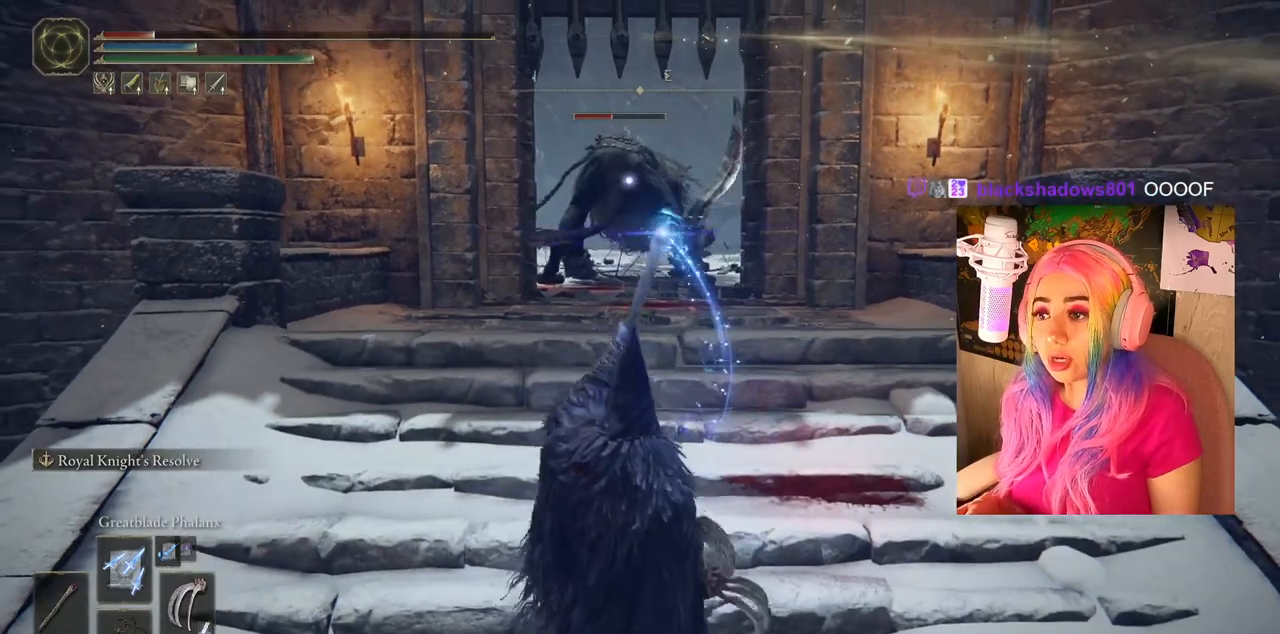
{"buttons": [], "left_stick": "up", "right_stick": "center", "events": []}
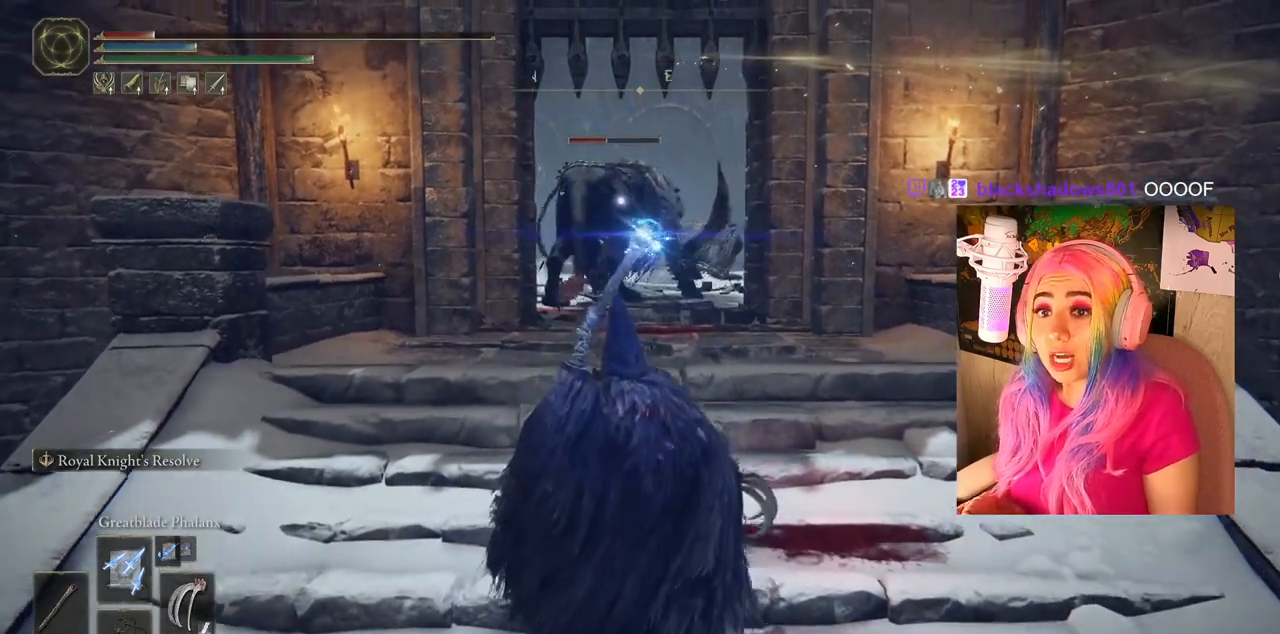
{"buttons": [], "left_stick": "up", "right_stick": "center", "events": []}
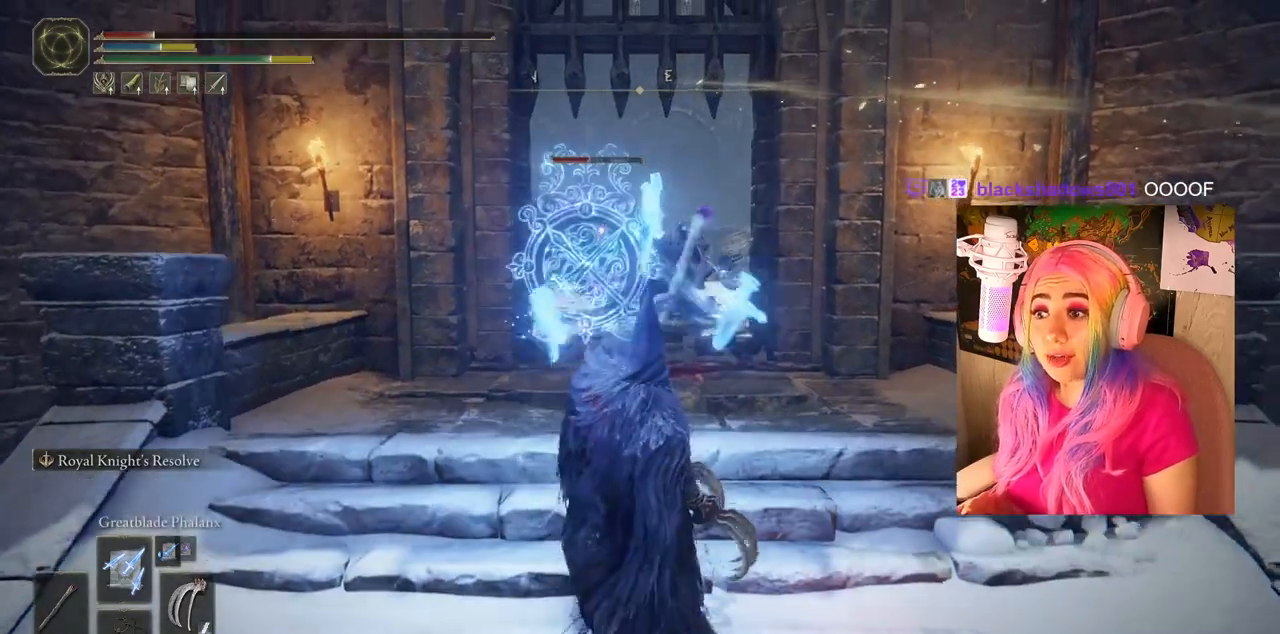
{"buttons": [], "left_stick": "up", "right_stick": "center", "events": []}
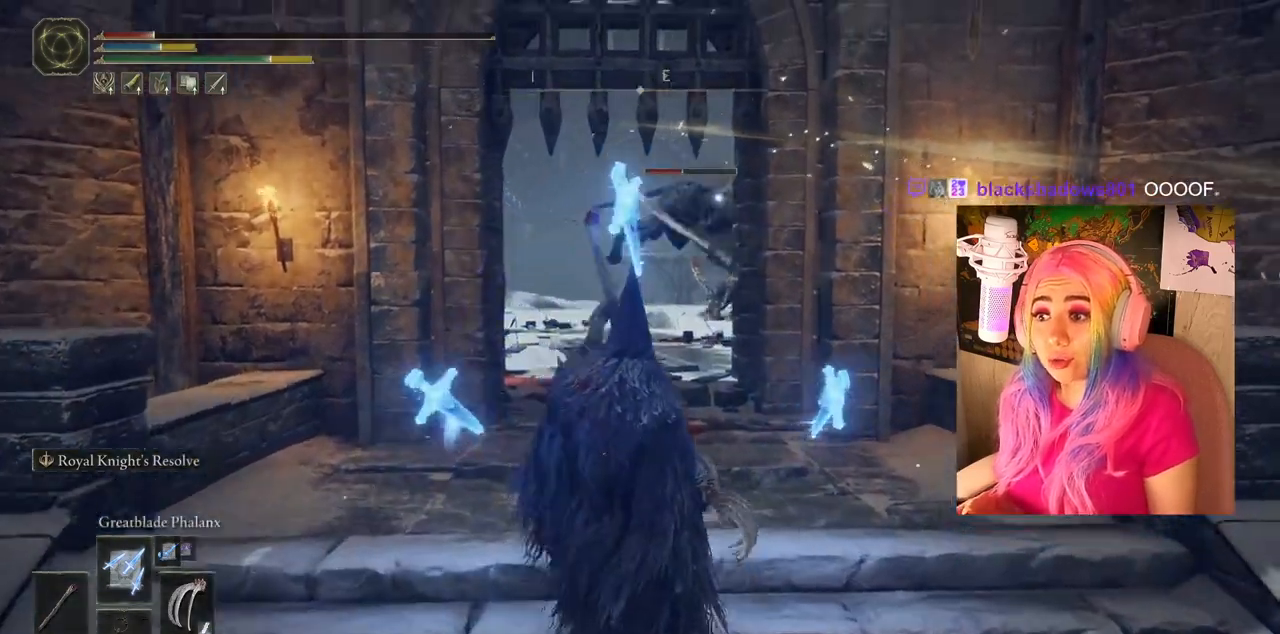
{"buttons": [], "left_stick": "up", "right_stick": "center", "events": []}
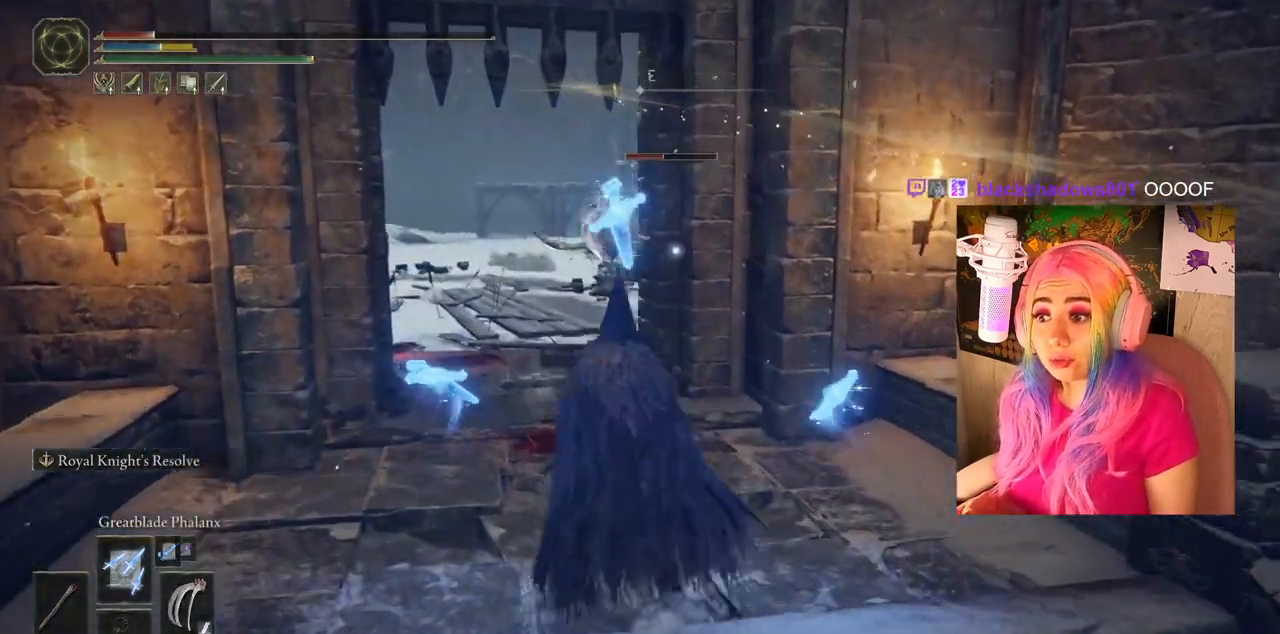
{"buttons": [], "left_stick": "up", "right_stick": "center", "events": []}
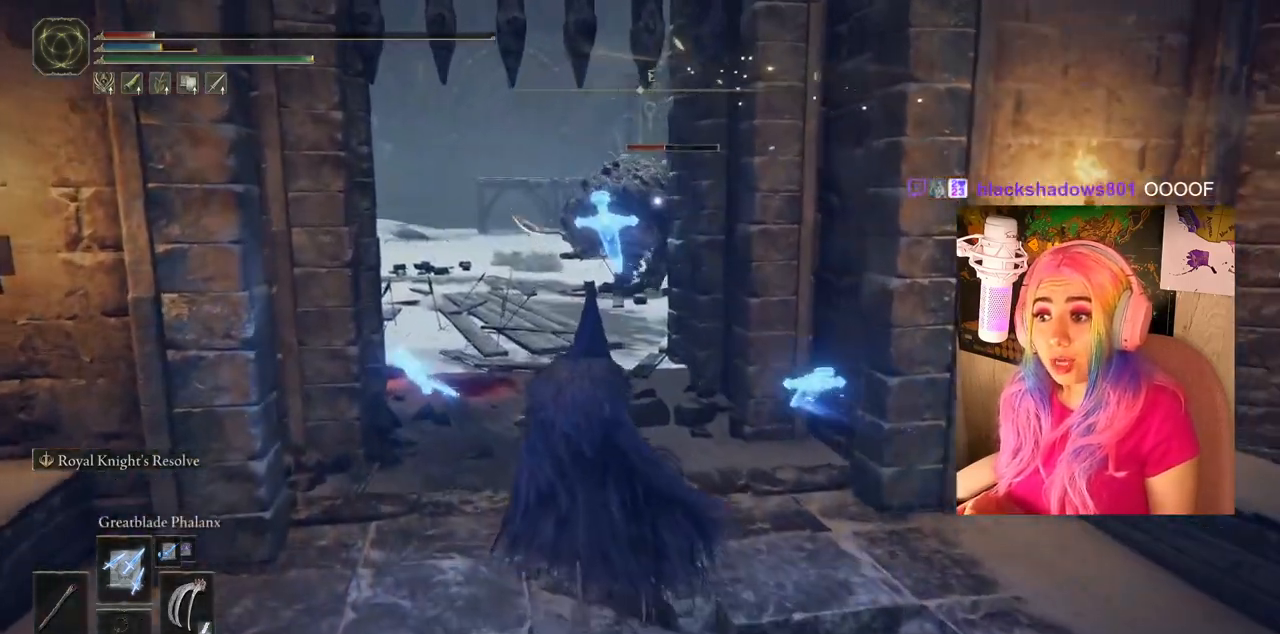
{"buttons": [], "left_stick": "up", "right_stick": "center", "events": []}
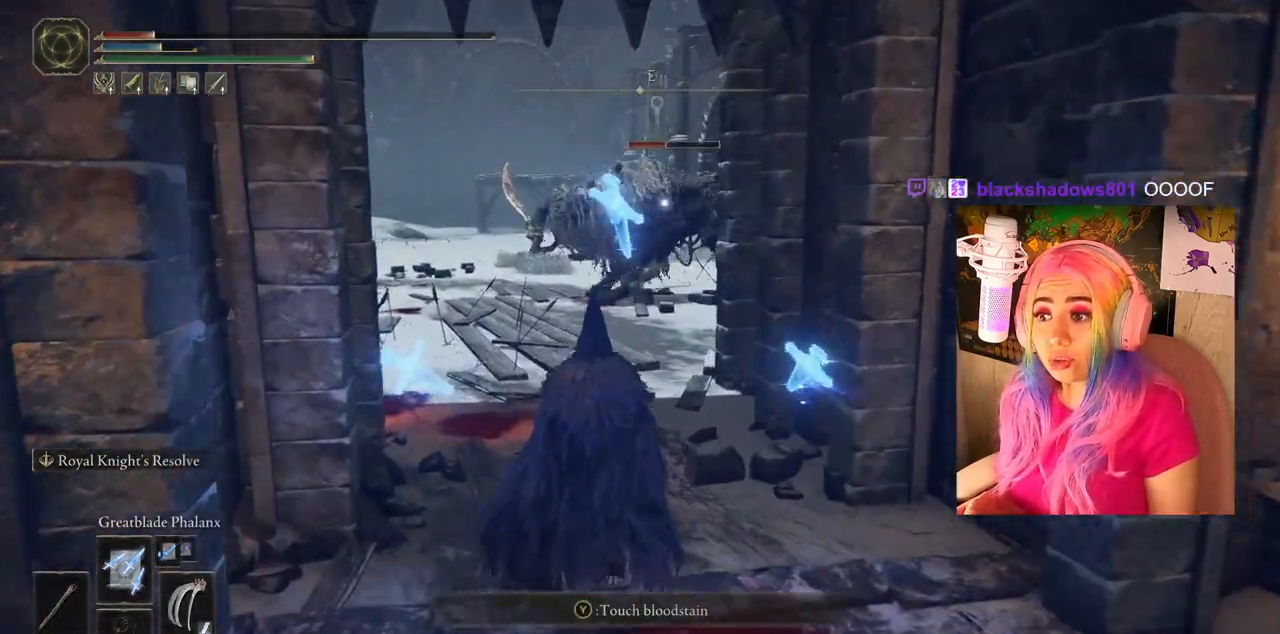
{"buttons": [], "left_stick": "center", "right_stick": "center", "events": [[217, "L1", "down"], [350, "L1", "up"], [367, "left_stick", "center"]]}
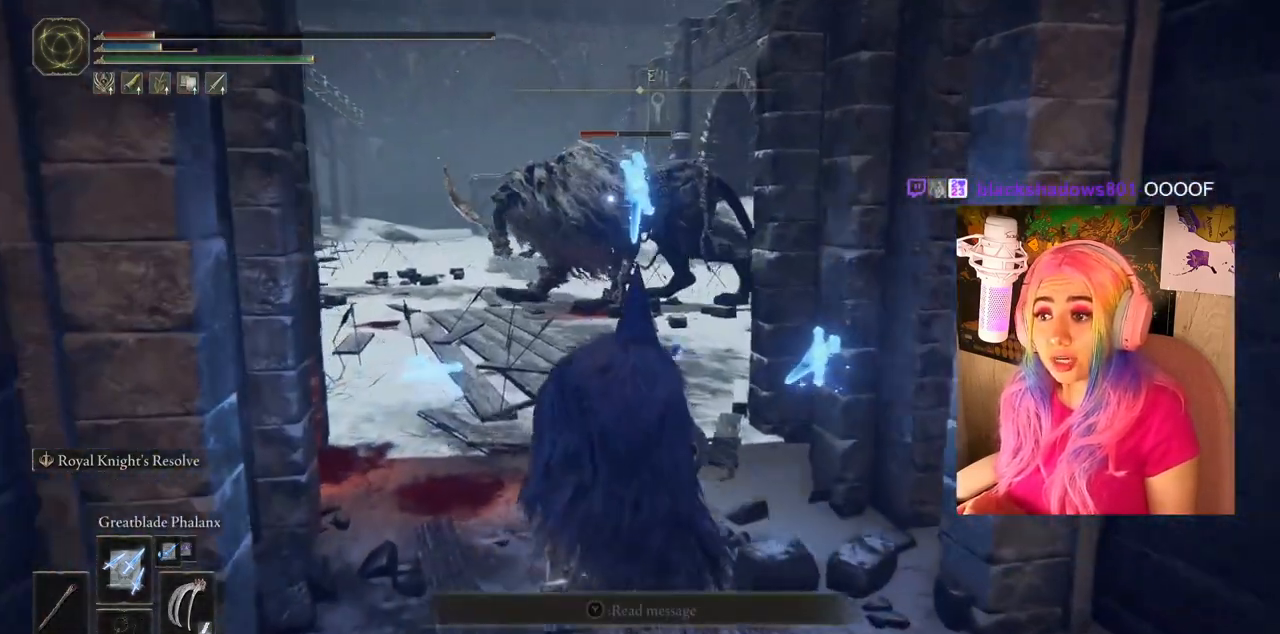
{"buttons": [], "left_stick": "up", "right_stick": "center", "events": [[367, "left_stick", "up"]]}
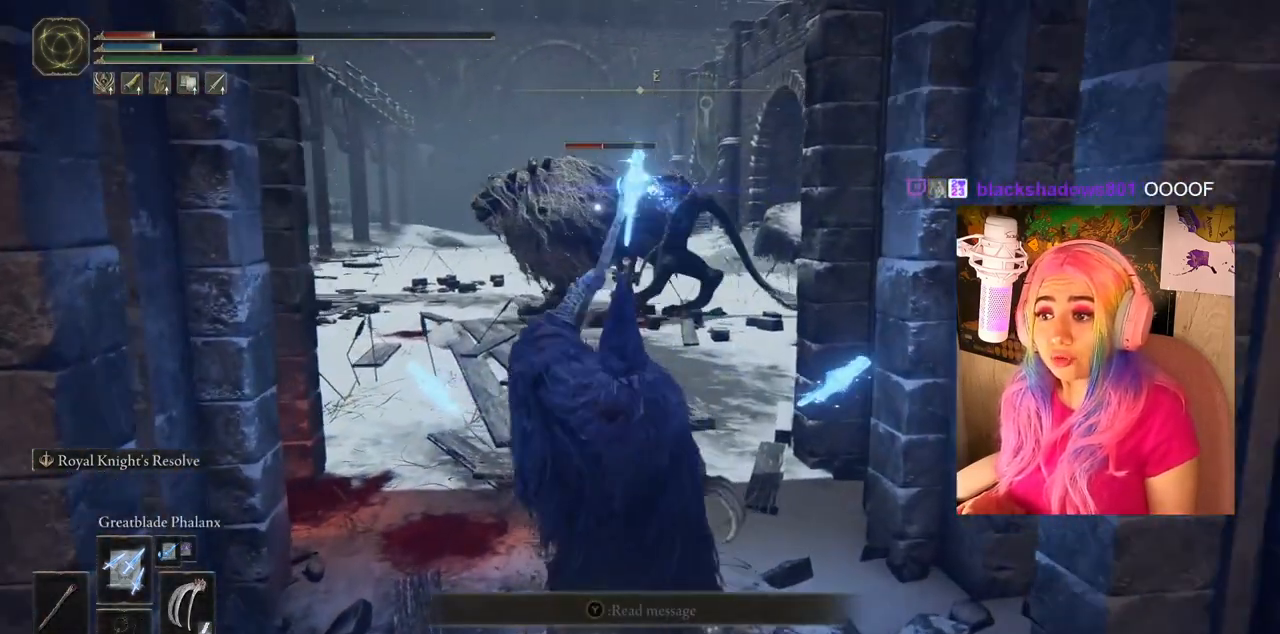
{"buttons": [], "left_stick": "center", "right_stick": "center", "events": [[67, "left_stick", "center"]]}
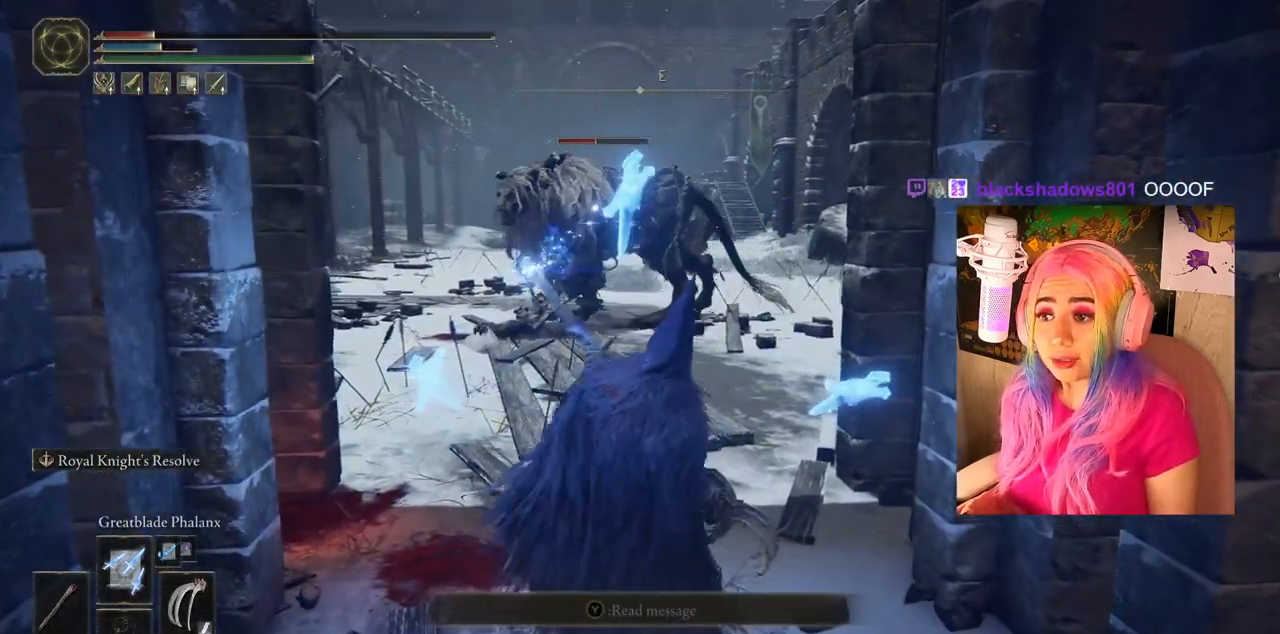
{"buttons": [], "left_stick": "center", "right_stick": "center", "events": []}
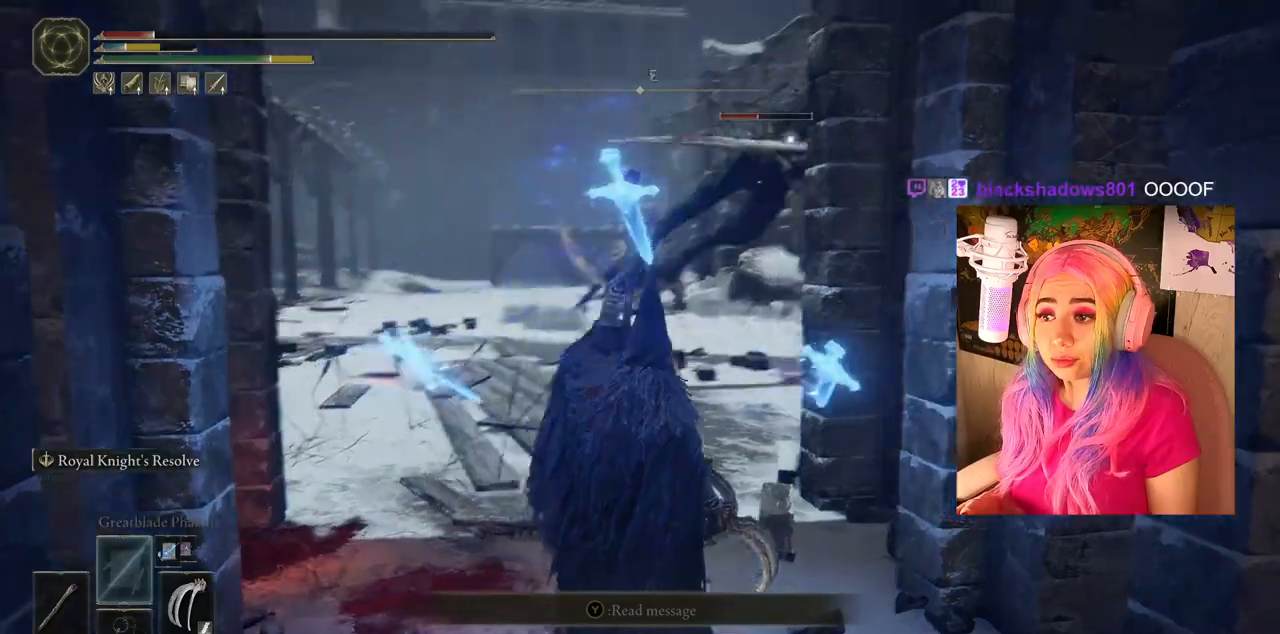
{"buttons": [], "left_stick": "up-left", "right_stick": "center", "events": [[333, "left_stick", "up-left"]]}
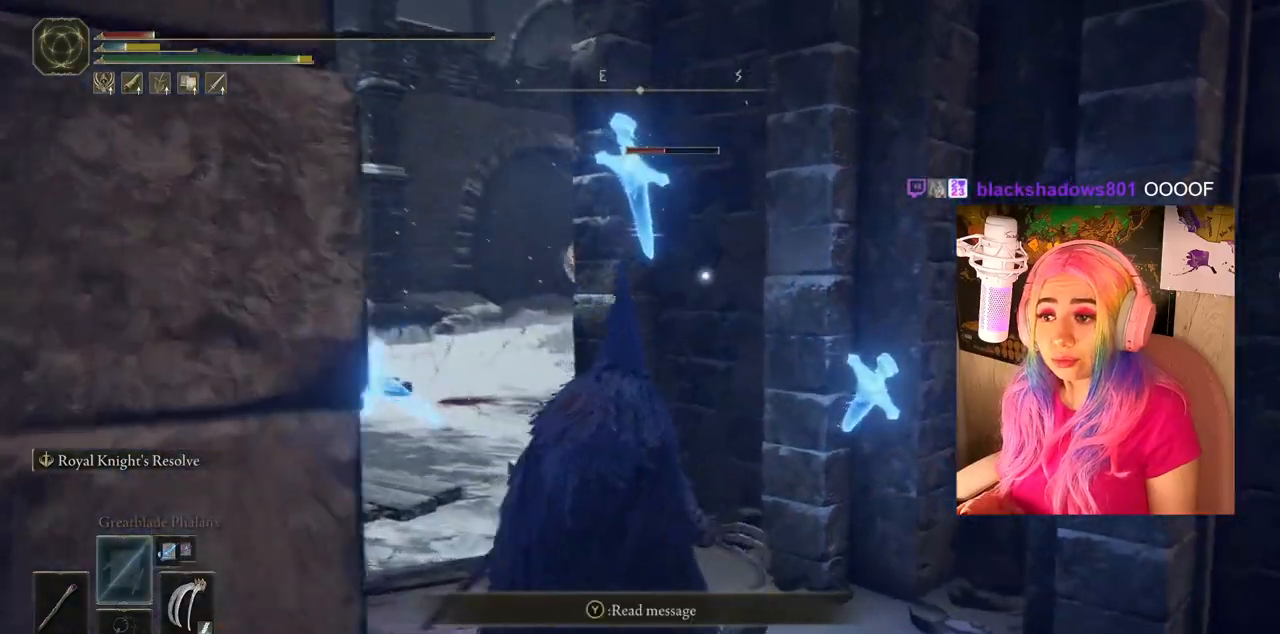
{"buttons": [], "left_stick": "up-left", "right_stick": "center", "events": []}
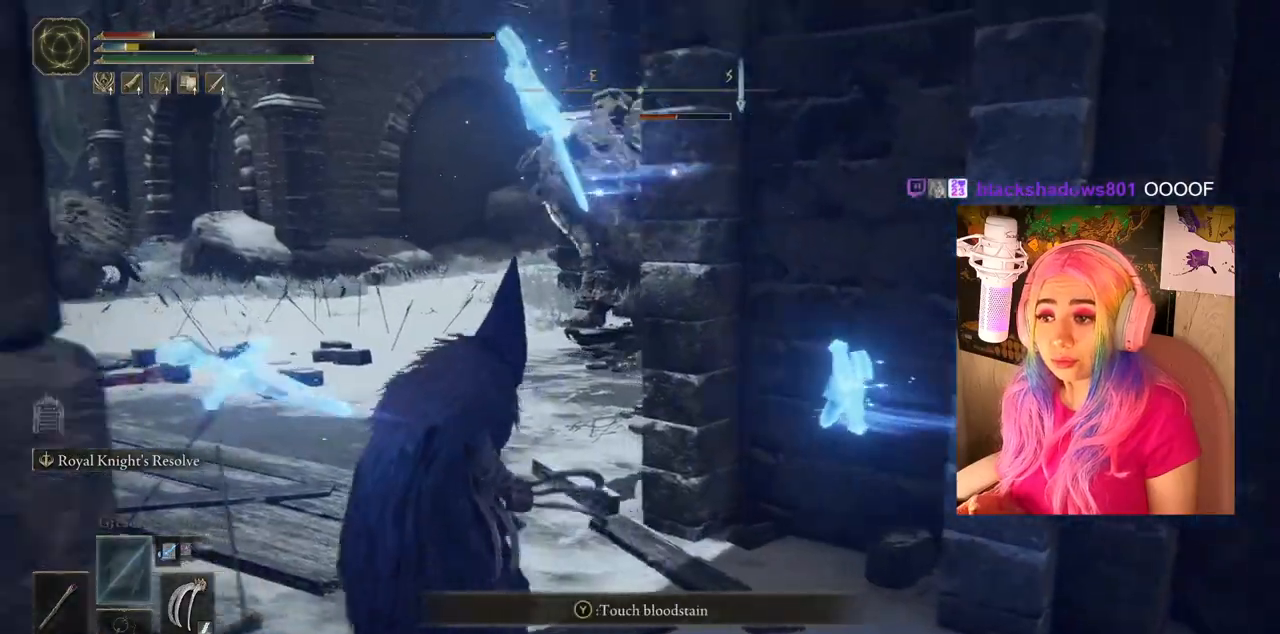
{"buttons": [], "left_stick": "center", "right_stick": "center", "events": [[383, "left_stick", "center"]]}
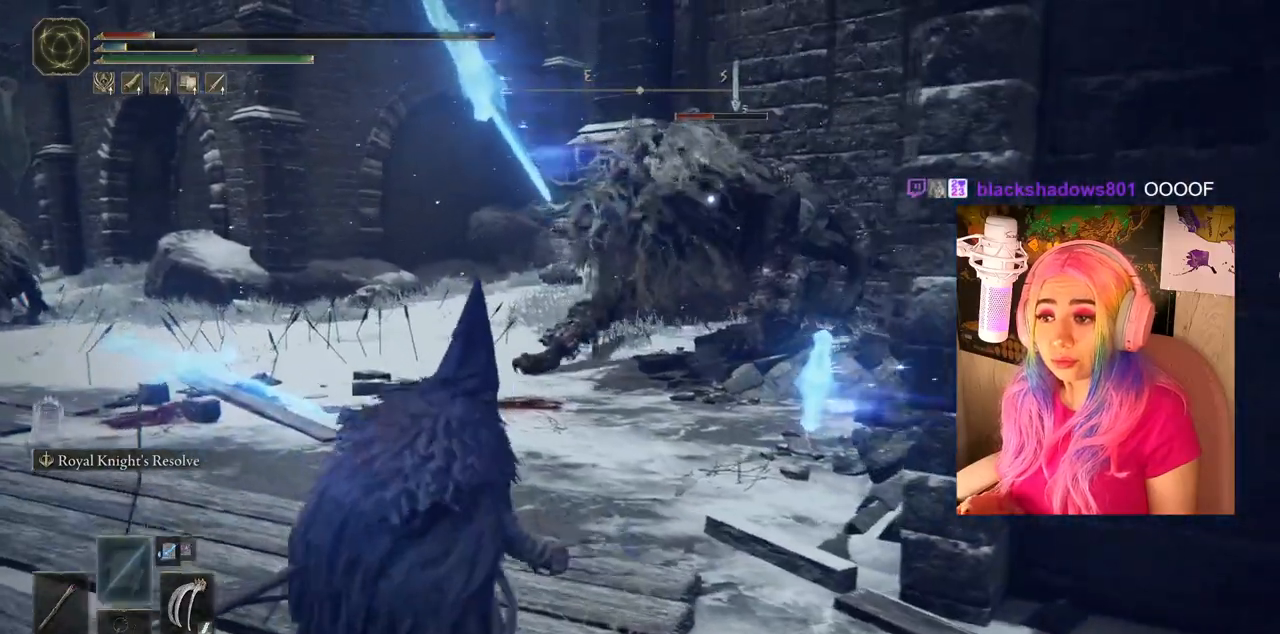
{"buttons": [], "left_stick": "center", "right_stick": "center", "events": []}
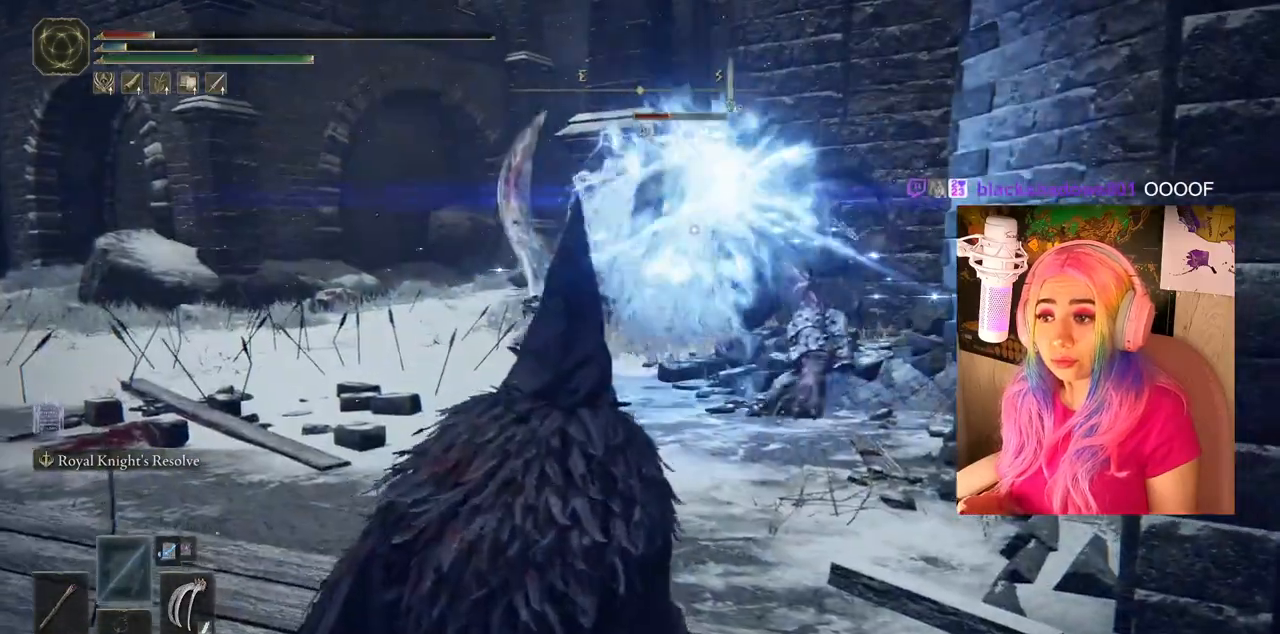
{"buttons": [], "left_stick": "down-right", "right_stick": "center", "events": [[83, "left_stick", "down-right"]]}